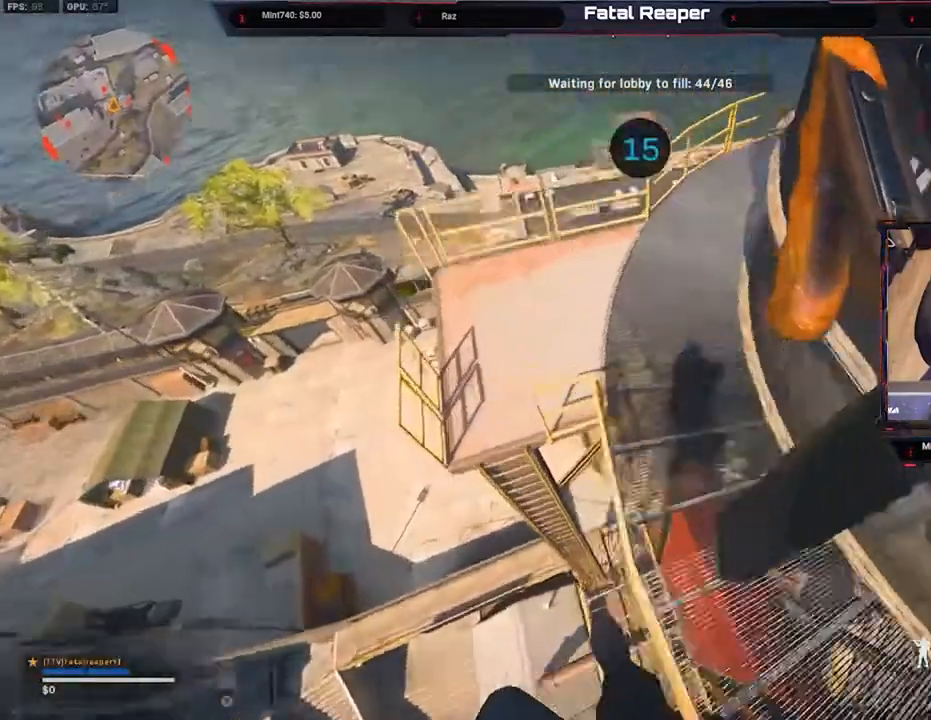
Gameplay with a controller (Xbox layout); each line is a JSON object with the inputs held at the frame after it. "events" lists button and stick changes between this image and that frame as [ms after this image, input, new state], when the widget could be followed in between.
{"buttons": [], "left_stick": "up", "right_stick": "center", "events": [[233, "left_stick", "up"], [250, "right_stick", "center"], [300, "A", "down"], [400, "A", "up"]]}
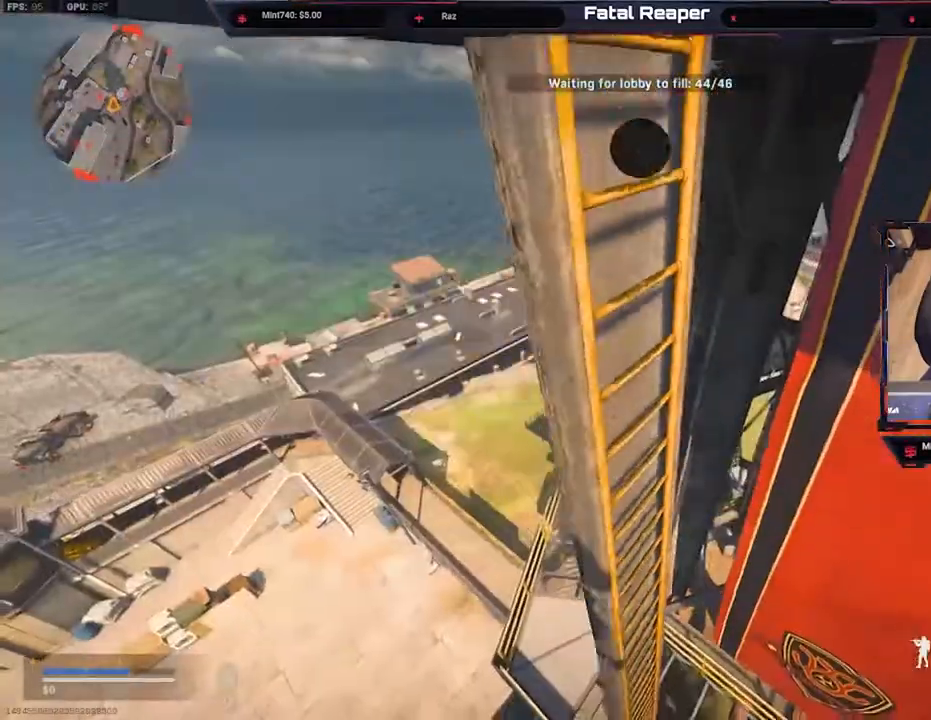
{"buttons": [], "left_stick": "up", "right_stick": "center", "events": [[200, "left_stick", "up-right"], [500, "left_stick", "up"]]}
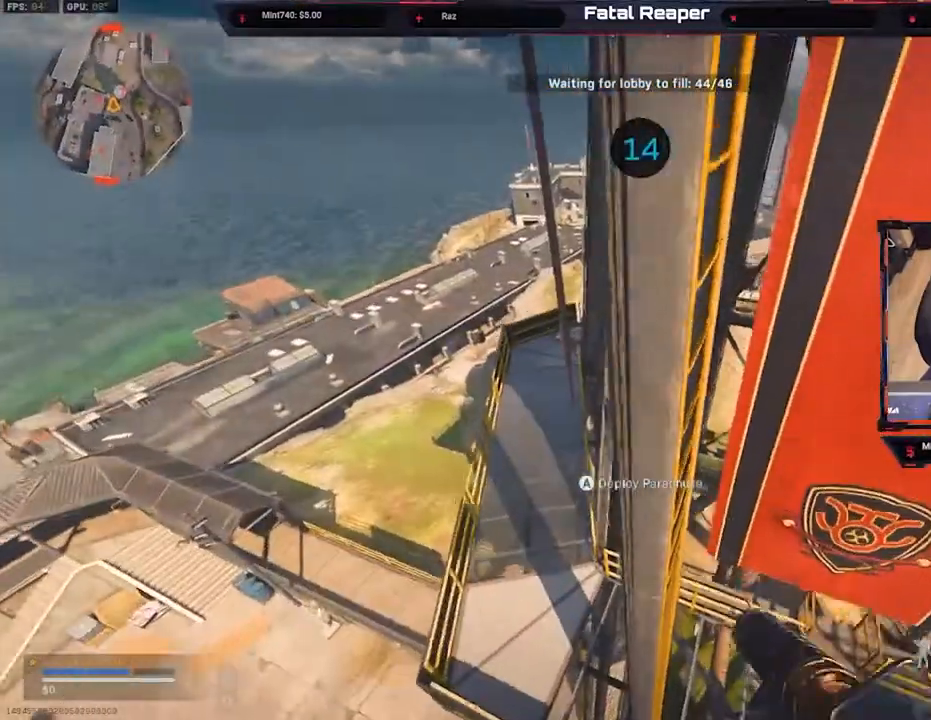
{"buttons": [], "left_stick": "up", "right_stick": "up", "events": [[433, "L3", "down"], [433, "right_stick", "up"], [500, "L3", "up"]]}
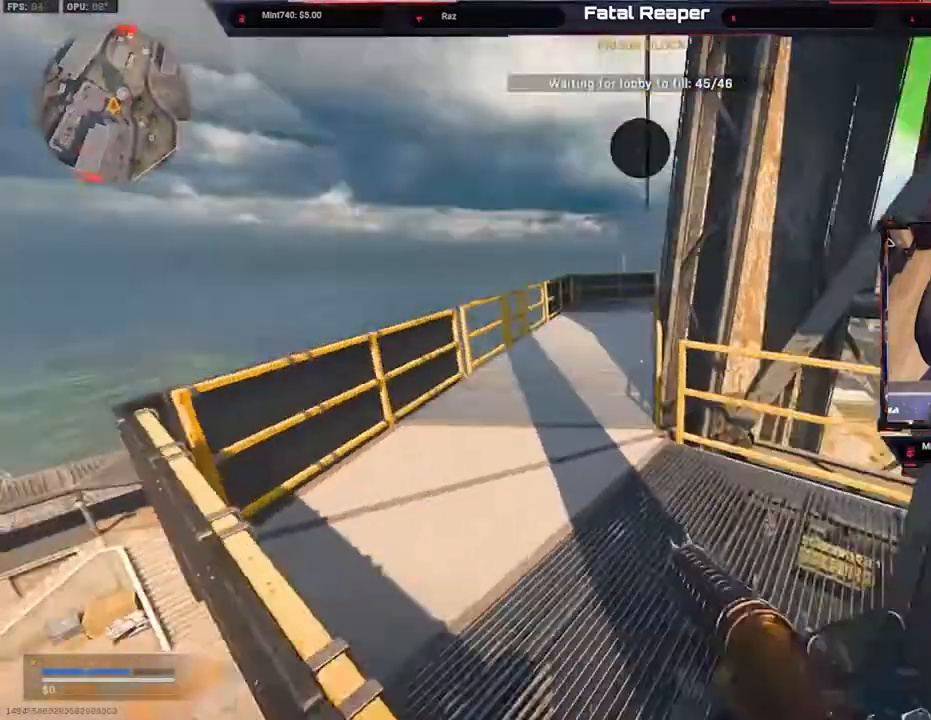
{"buttons": [], "left_stick": "up", "right_stick": "center", "events": [[100, "L3", "down"], [100, "right_stick", "center"], [167, "L3", "up"], [267, "L3", "down"], [333, "right_stick", "up"], [367, "L3", "up"], [433, "right_stick", "center"]]}
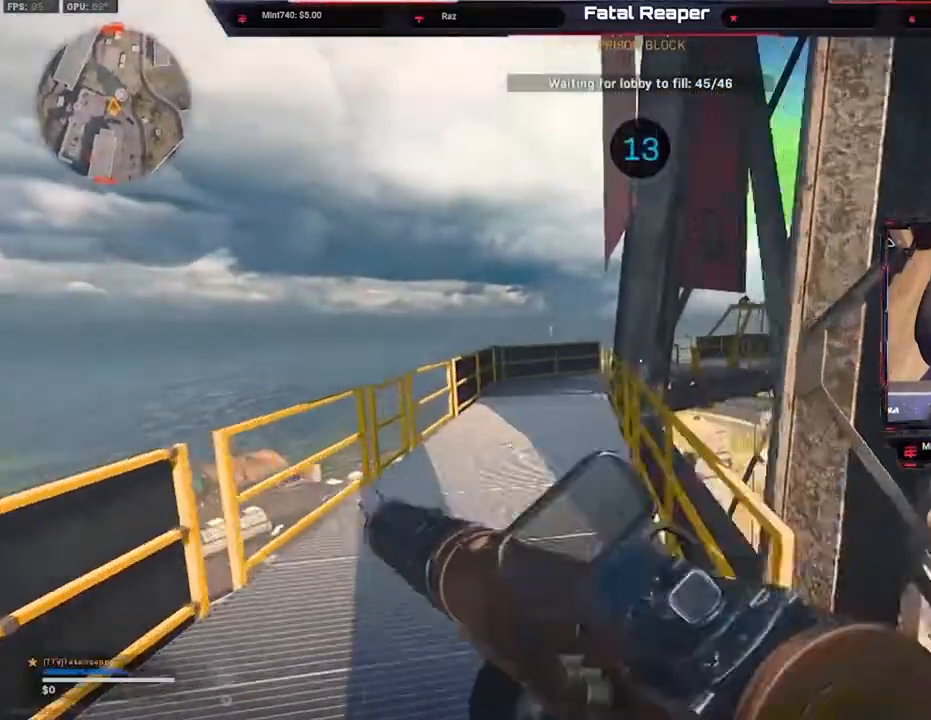
{"buttons": ["L3"], "left_stick": "up-left", "right_stick": "center", "events": [[33, "B", "down"], [200, "B", "up"], [267, "left_stick", "center"], [300, "B", "down"], [367, "B", "up"], [367, "left_stick", "up"], [433, "B", "down"], [467, "L3", "down"], [467, "left_stick", "up-left"], [500, "B", "up"]]}
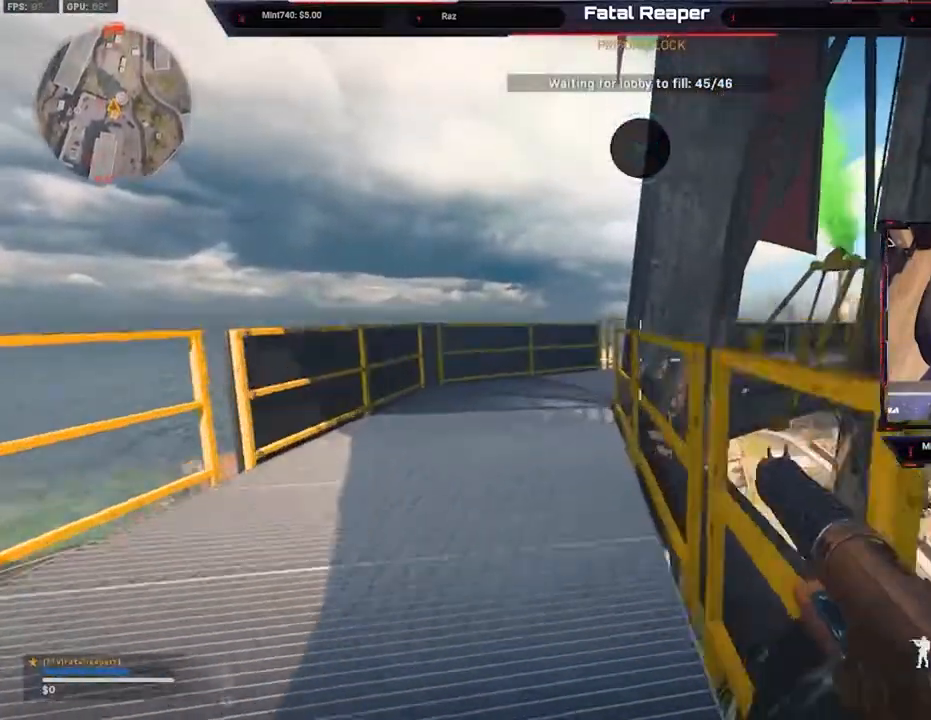
{"buttons": [], "left_stick": "up-left", "right_stick": "center", "events": [[33, "L3", "up"], [133, "L3", "down"], [233, "L3", "up"]]}
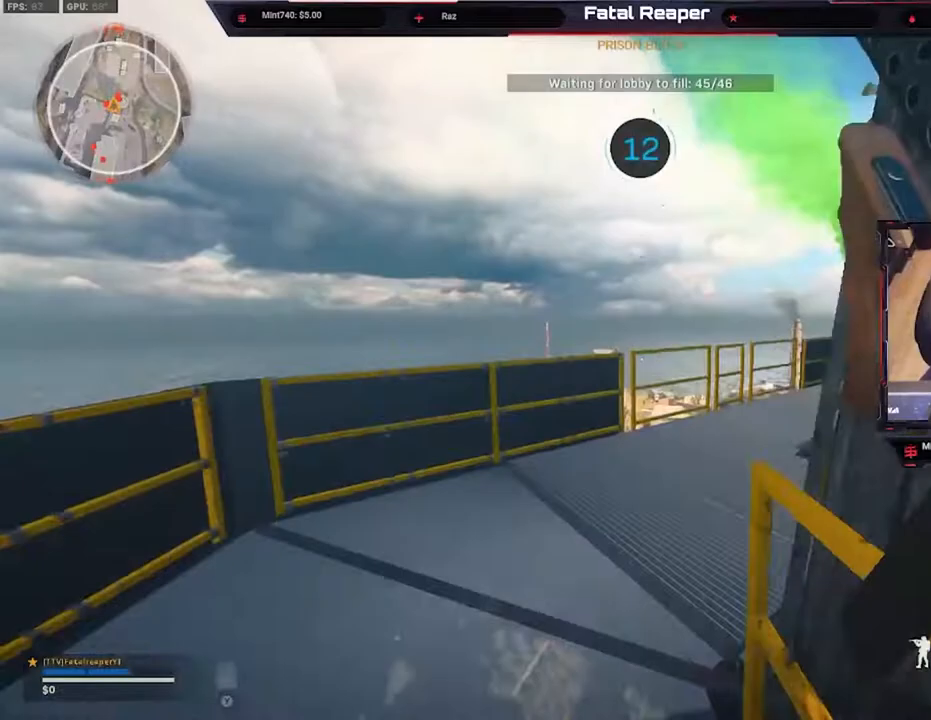
{"buttons": ["R1"], "left_stick": "up", "right_stick": "center", "events": [[33, "right_stick", "right"], [167, "DPAD_UP", "down"], [233, "DPAD_UP", "up"], [300, "R1", "down"], [367, "right_stick", "center"], [400, "left_stick", "up"]]}
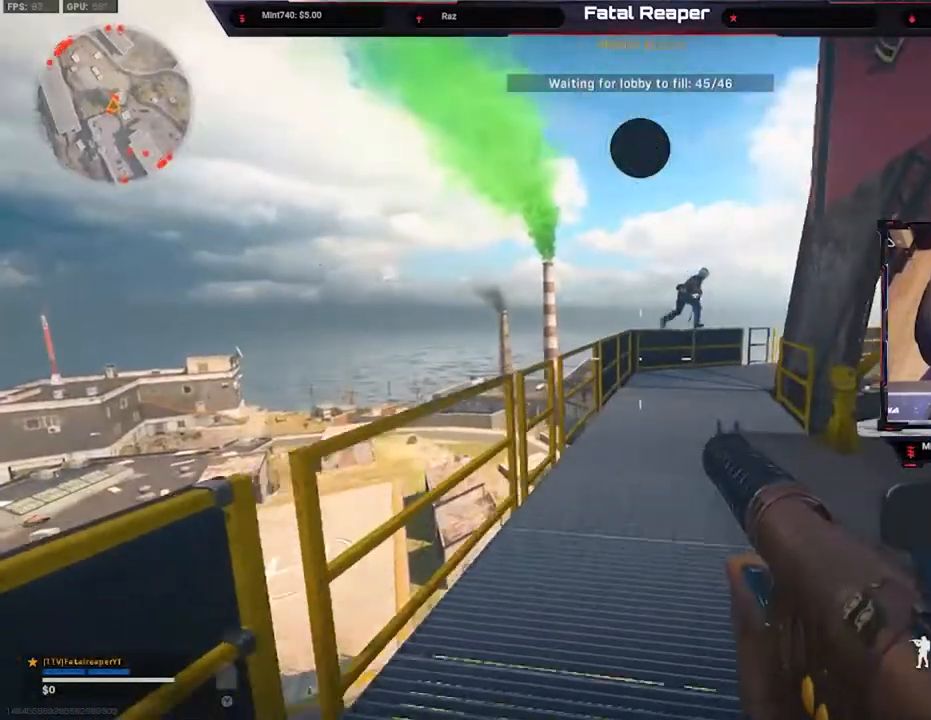
{"buttons": ["L3"], "left_stick": "up", "right_stick": "right", "events": [[67, "right_stick", "right"], [100, "R1", "up"], [300, "L3", "down"], [400, "L3", "up"], [467, "L3", "down"]]}
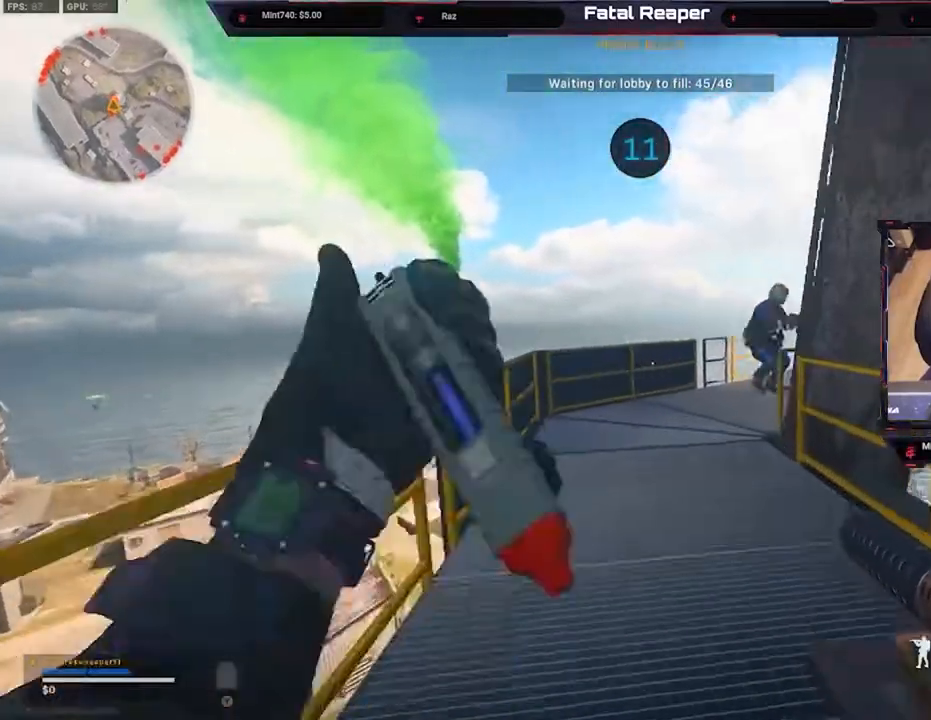
{"buttons": ["B"], "left_stick": "up", "right_stick": "center", "events": [[33, "right_stick", "center"], [67, "L3", "up"], [167, "L3", "down"], [233, "L3", "up"], [267, "right_stick", "right"], [333, "L3", "down"], [400, "L3", "up"], [400, "right_stick", "center"], [500, "B", "down"]]}
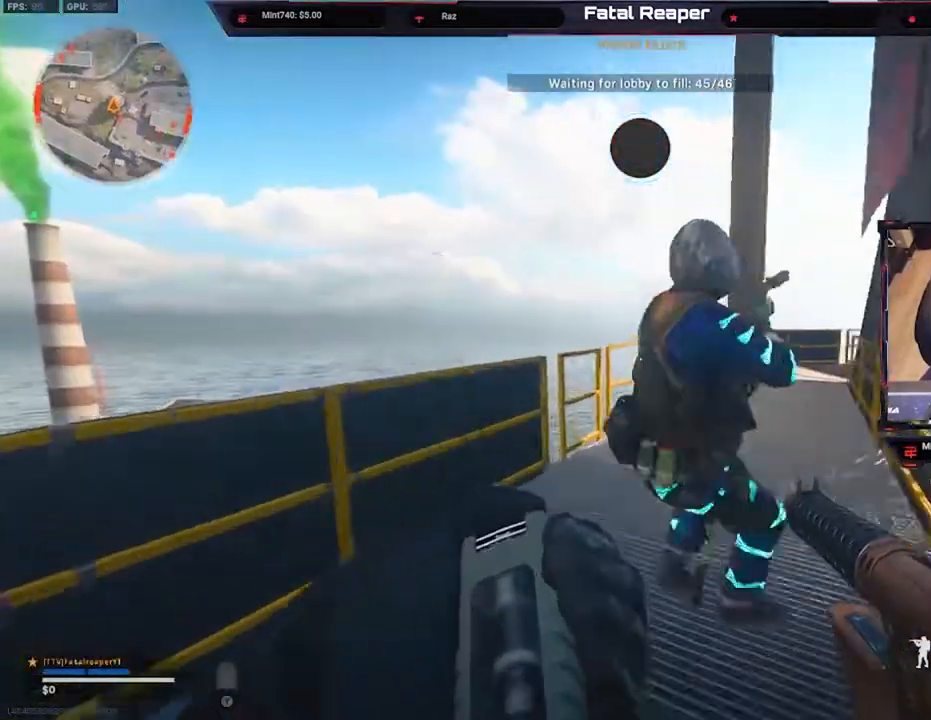
{"buttons": ["R2"], "left_stick": "down-right", "right_stick": "left", "events": [[33, "left_stick", "up-right"], [200, "B", "up"], [367, "right_stick", "left"], [400, "R2", "down"], [433, "left_stick", "down-right"]]}
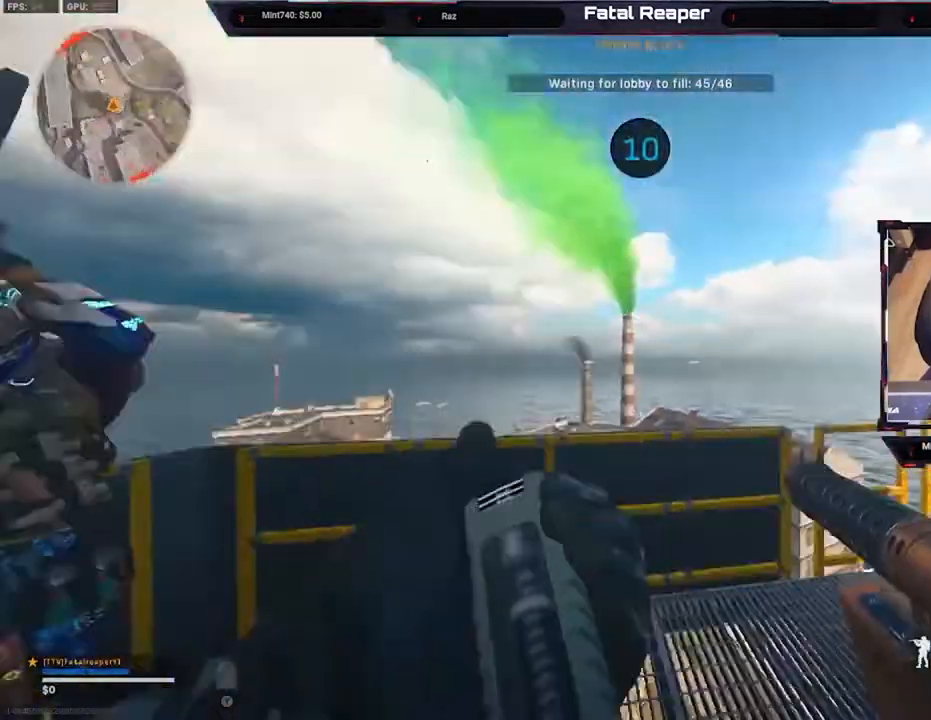
{"buttons": ["L2", "R2"], "left_stick": "down-right", "right_stick": "down-left", "events": [[300, "L2", "down"], [367, "right_stick", "down-left"]]}
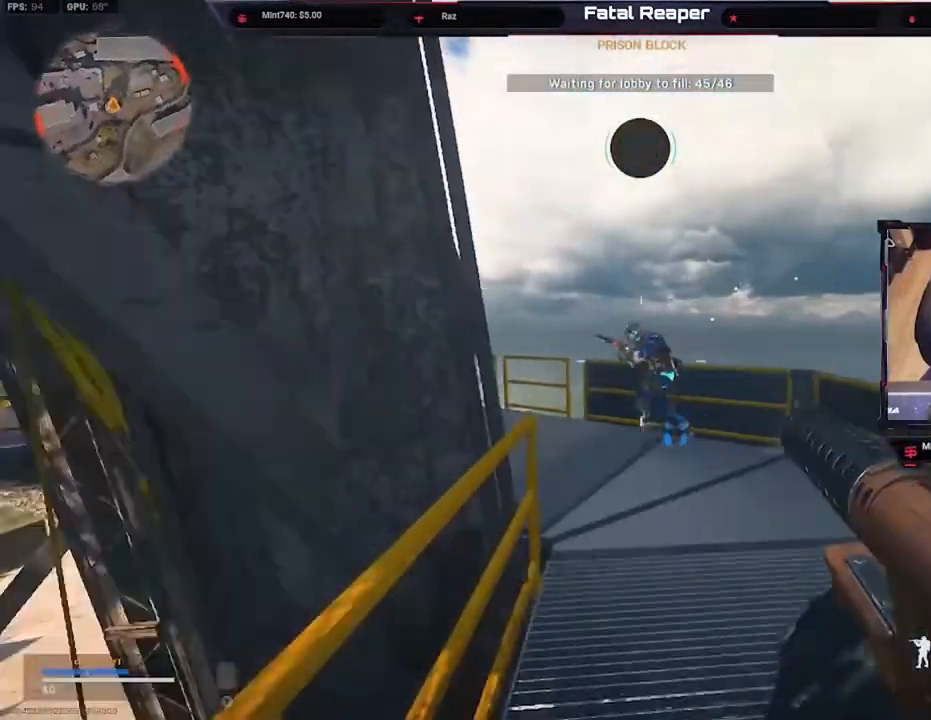
{"buttons": ["L2", "R2"], "left_stick": "up-right", "right_stick": "left", "events": [[100, "right_stick", "center"], [133, "left_stick", "right"], [267, "left_stick", "up-right"], [267, "right_stick", "left"]]}
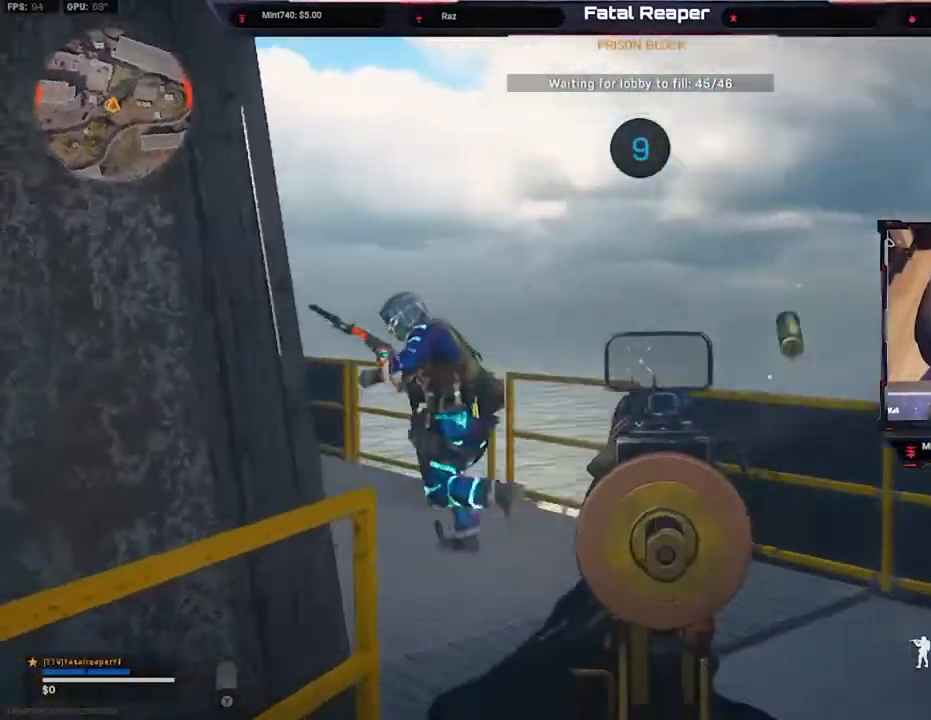
{"buttons": ["R2"], "left_stick": "up-right", "right_stick": "up-left", "events": [[233, "L2", "up"], [367, "right_stick", "up-left"]]}
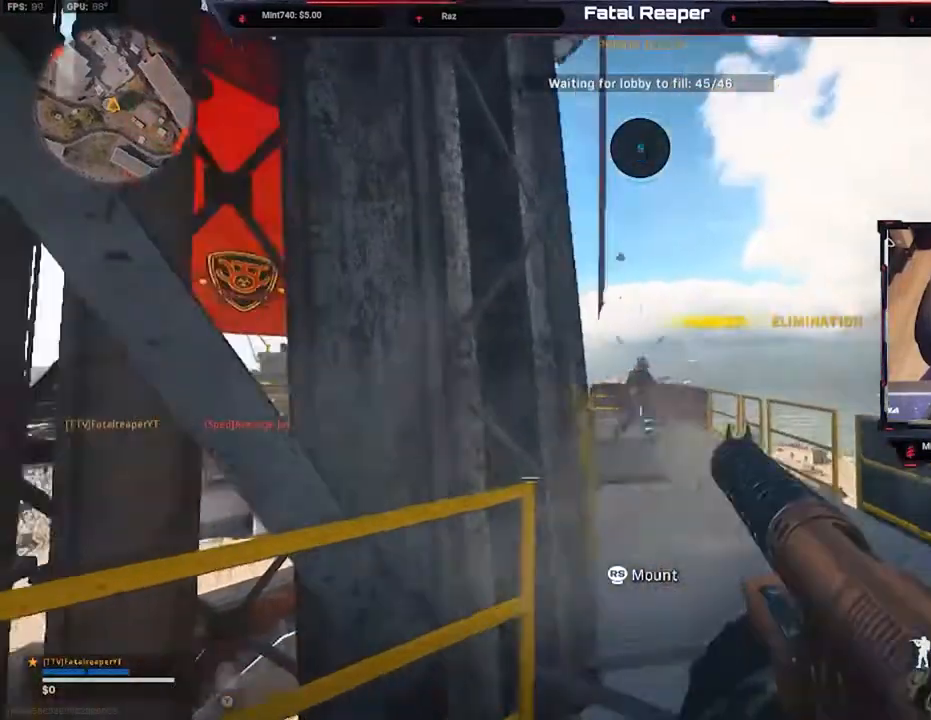
{"buttons": [], "left_stick": "up", "right_stick": "center", "events": [[17, "right_stick", "left"], [133, "R2", "up"], [200, "L3", "down"], [200, "left_stick", "up"], [200, "right_stick", "down"], [300, "L3", "up"], [367, "L3", "down"], [400, "right_stick", "center"], [467, "L3", "up"]]}
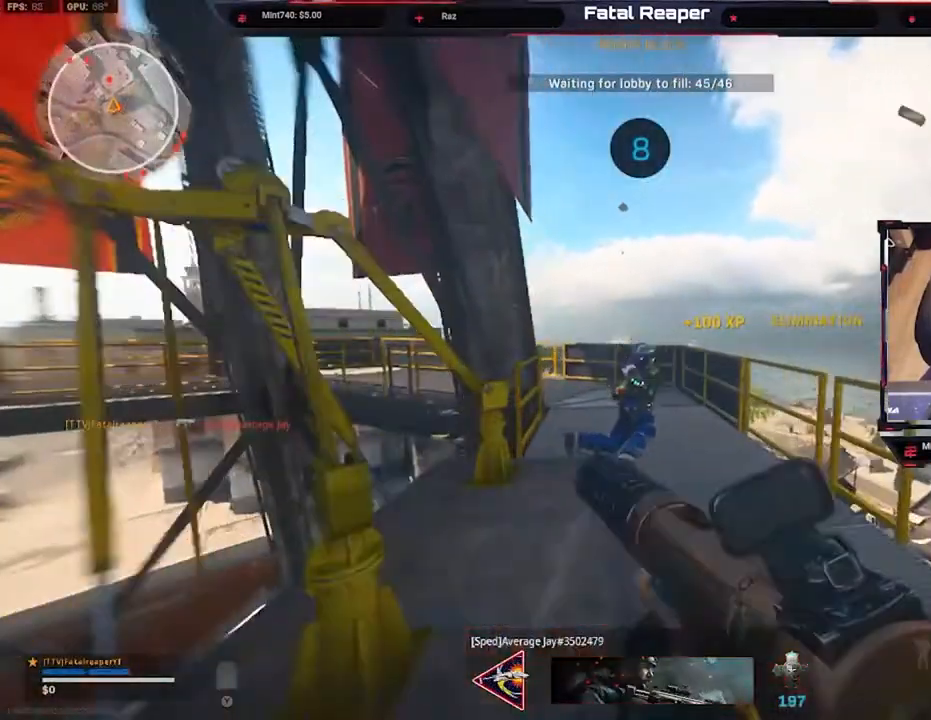
{"buttons": [], "left_stick": "up", "right_stick": "right", "events": [[33, "L3", "down"], [100, "L3", "up"], [133, "B", "down"], [333, "B", "up"], [433, "right_stick", "left"], [467, "L2", "down"], [500, "L2", "up"], [500, "right_stick", "right"]]}
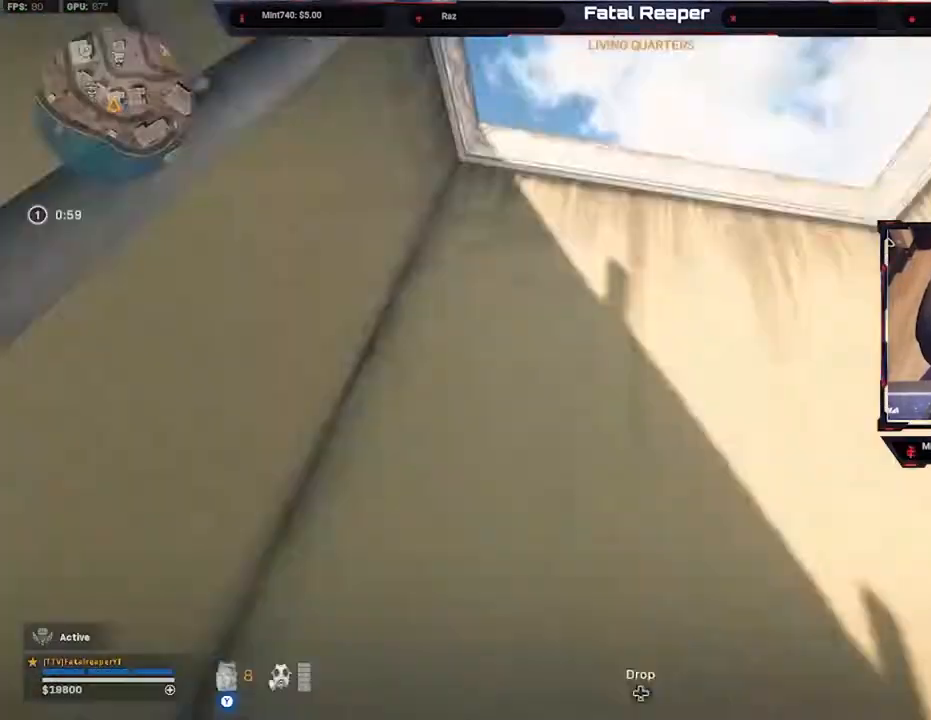
{"buttons": [], "left_stick": "up-left", "right_stick": "down", "events": [[217, "left_stick", "up-left"], [367, "right_stick", "down"]]}
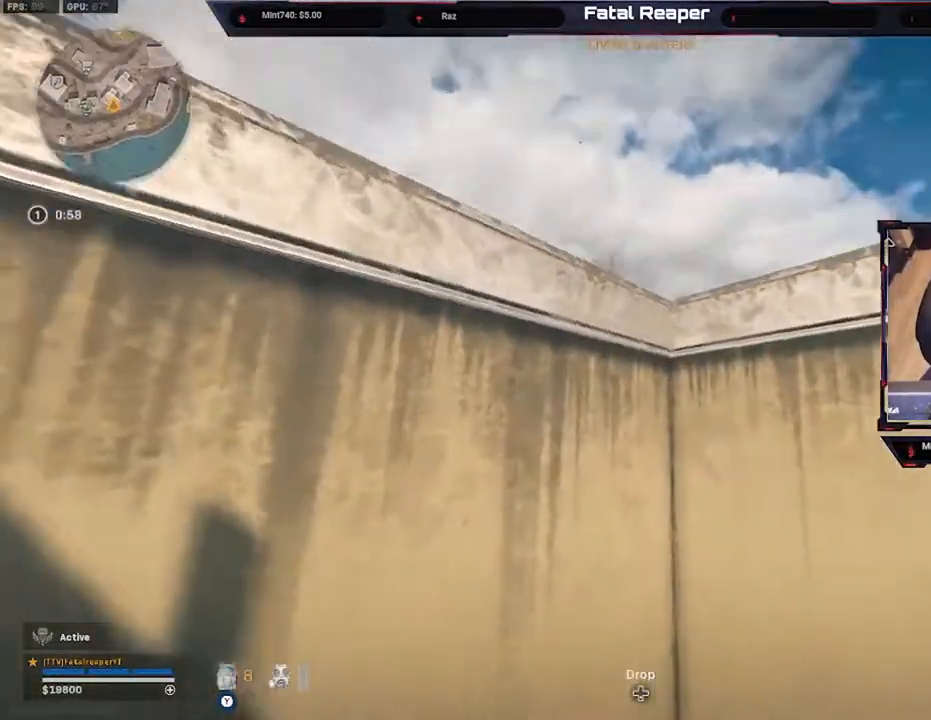
{"buttons": [], "left_stick": "up-left", "right_stick": "center", "events": [[67, "right_stick", "down-left"], [167, "right_stick", "left"], [267, "right_stick", "center"]]}
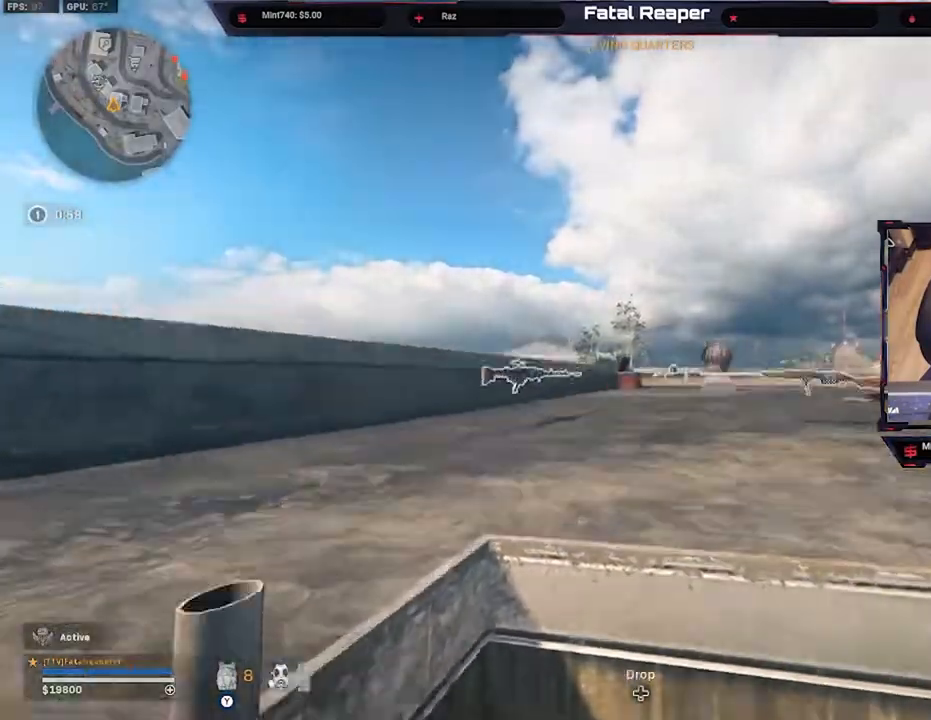
{"buttons": ["L3"], "left_stick": "up-left", "right_stick": "right", "events": [[167, "L3", "down"], [300, "L3", "up"], [367, "L3", "down"], [400, "right_stick", "right"]]}
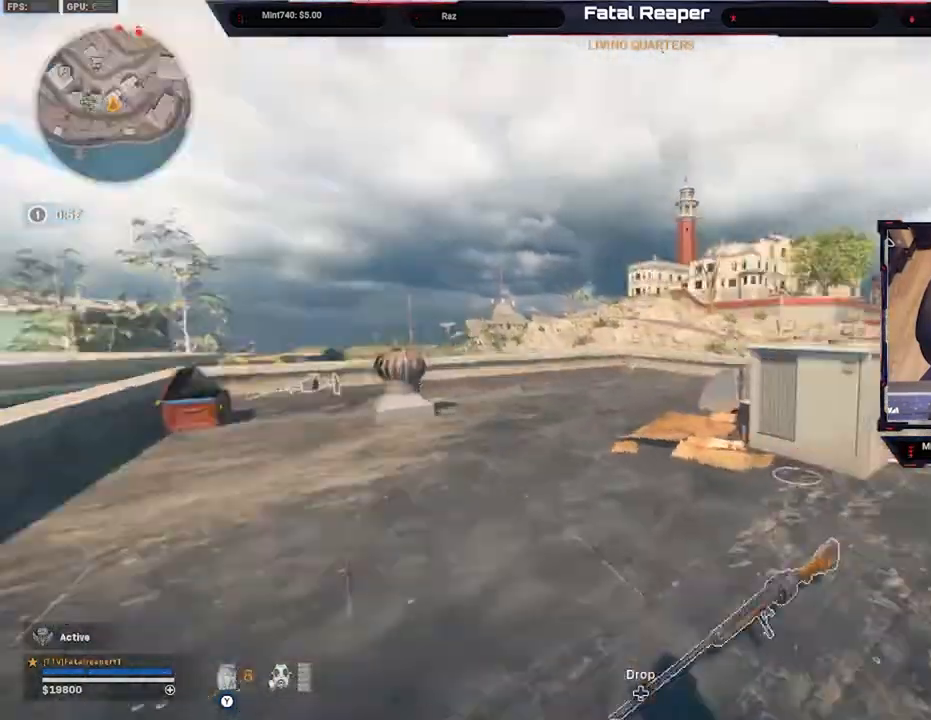
{"buttons": ["L2"], "left_stick": "up-left", "right_stick": "up", "events": [[100, "L3", "up"], [367, "right_stick", "center"], [433, "L2", "down"], [500, "right_stick", "up"]]}
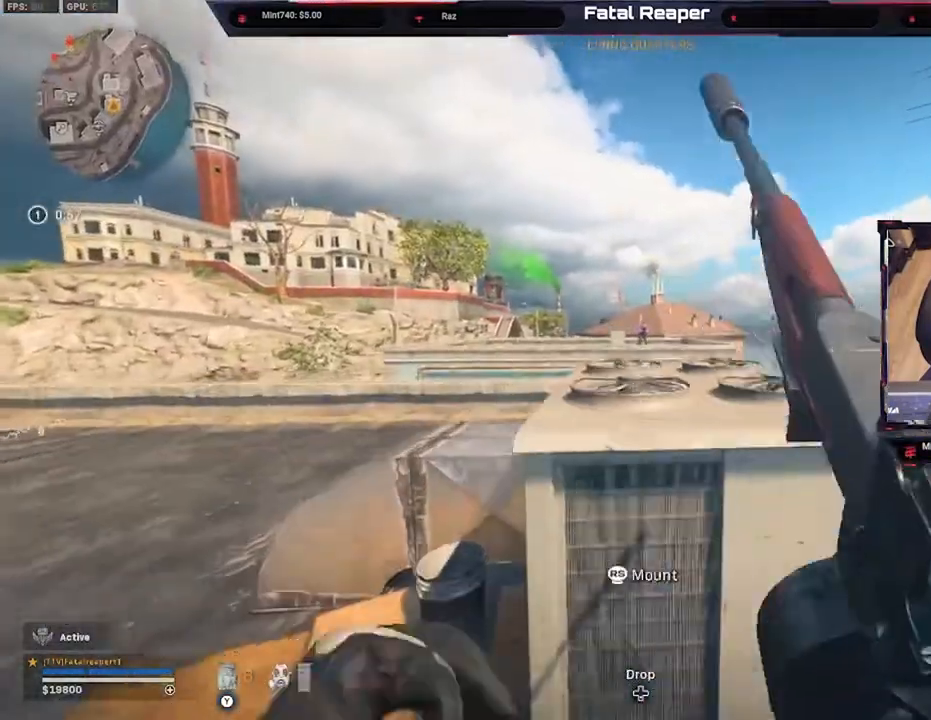
{"buttons": ["L2", "R2"], "left_stick": "right", "right_stick": "center", "events": [[167, "left_stick", "up-right"], [233, "left_stick", "right"], [333, "R2", "down"], [367, "right_stick", "center"]]}
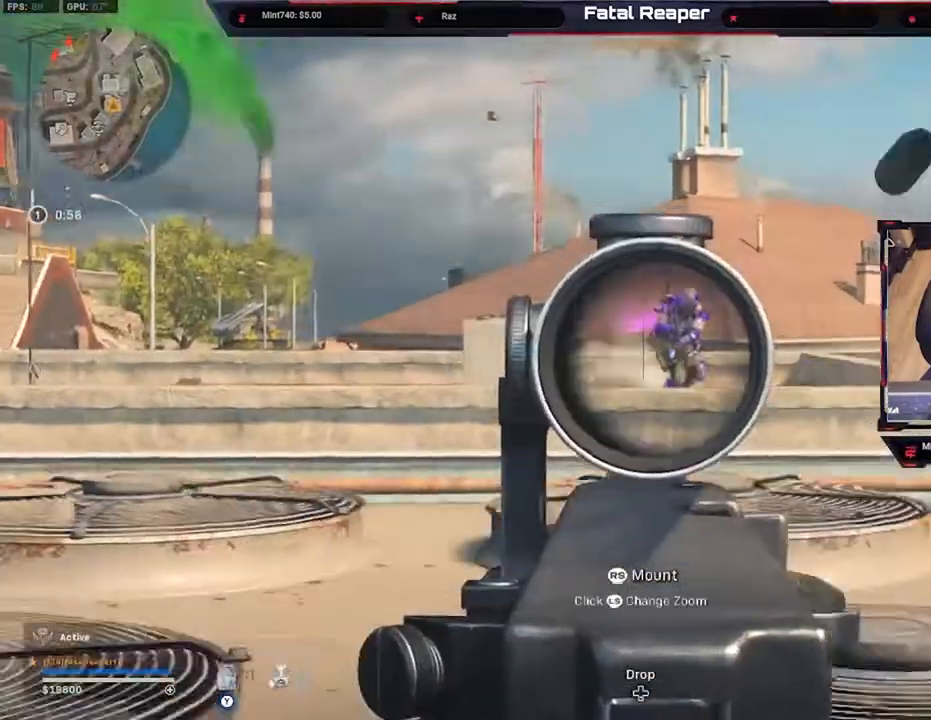
{"buttons": ["L2", "R2"], "left_stick": "right", "right_stick": "right", "events": [[67, "left_stick", "left"], [67, "right_stick", "right"], [200, "right_stick", "center"], [267, "right_stick", "right"], [367, "left_stick", "right"]]}
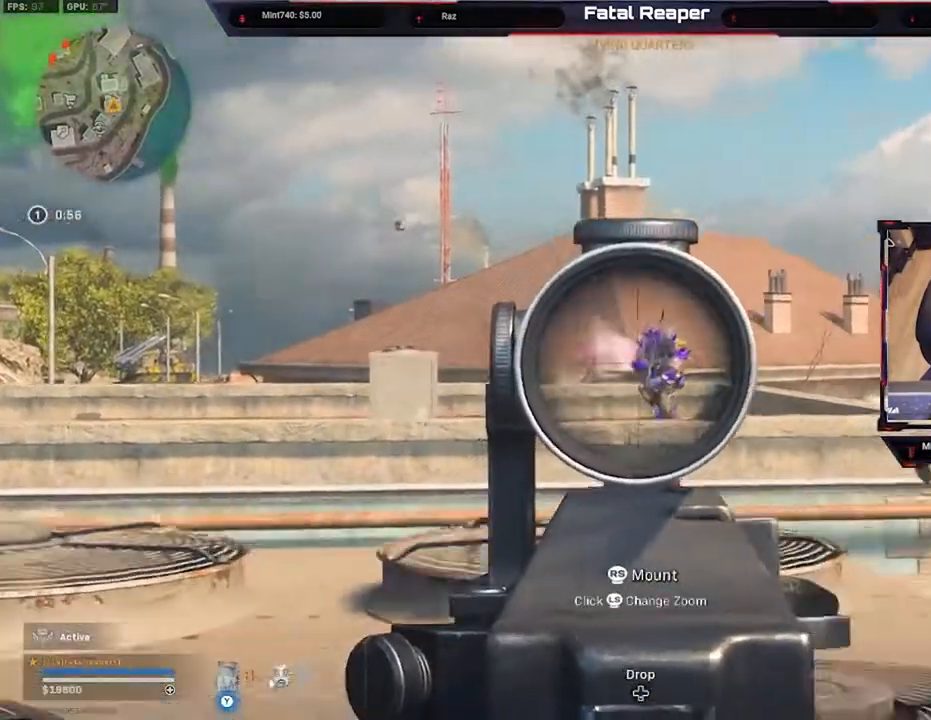
{"buttons": ["L2", "R2"], "left_stick": "up-right", "right_stick": "down-right", "events": [[67, "left_stick", "up-right"], [67, "right_stick", "center"], [167, "left_stick", "up"], [267, "left_stick", "up-right"], [367, "left_stick", "up"], [433, "right_stick", "down-left"], [500, "left_stick", "up-right"], [500, "right_stick", "down-right"]]}
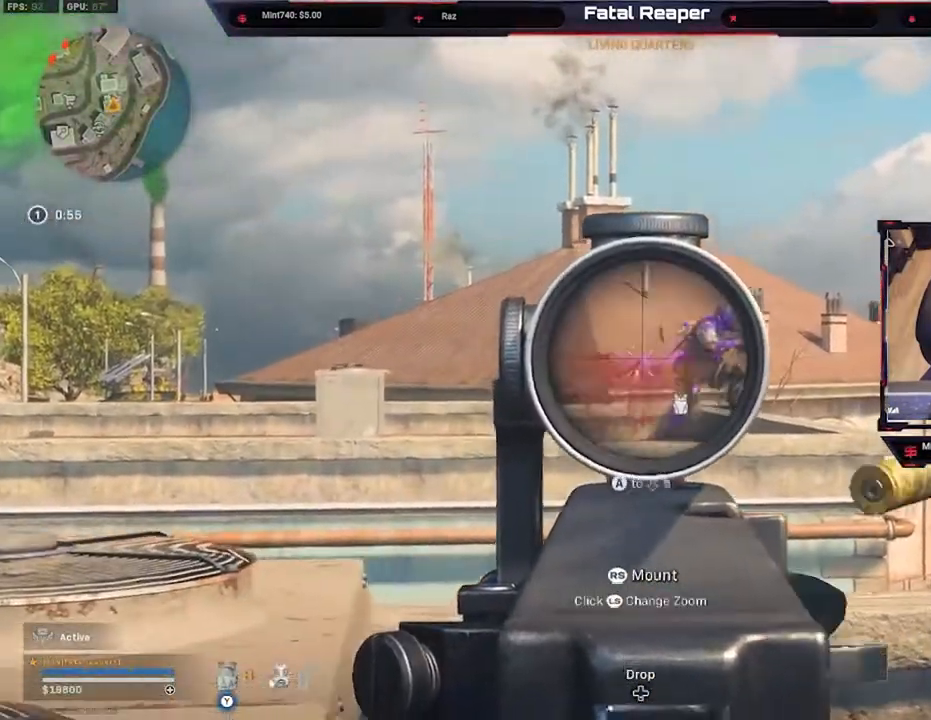
{"buttons": ["L2", "R2"], "left_stick": "up", "right_stick": "right", "events": [[133, "left_stick", "up"], [133, "right_stick", "right"], [267, "right_stick", "center"], [467, "right_stick", "right"]]}
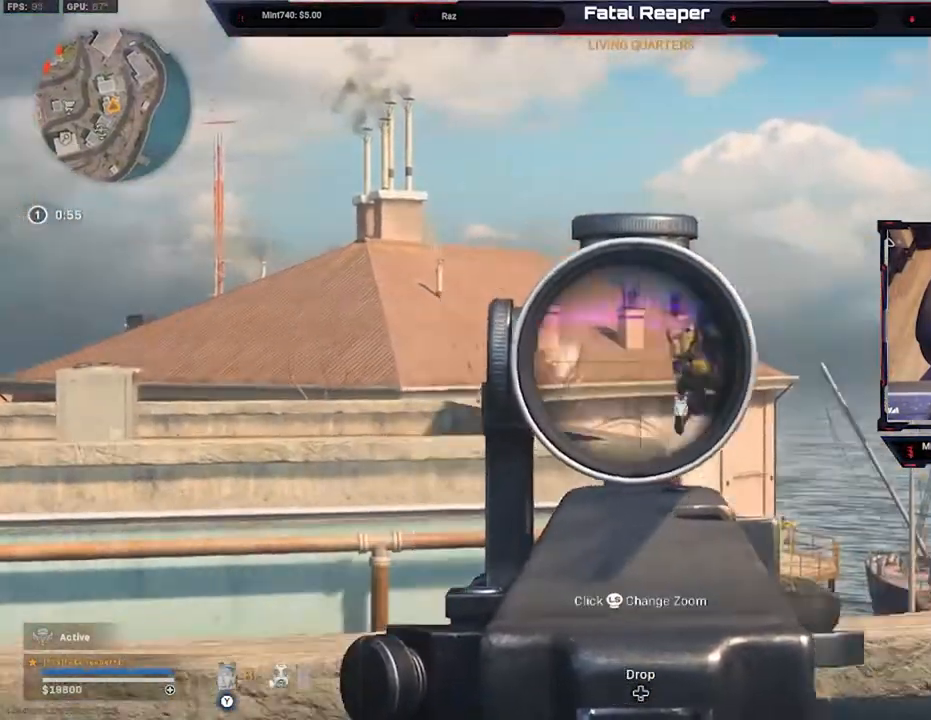
{"buttons": ["L2", "R2"], "left_stick": "up", "right_stick": "down-right", "events": [[167, "right_stick", "down"], [267, "right_stick", "down-right"]]}
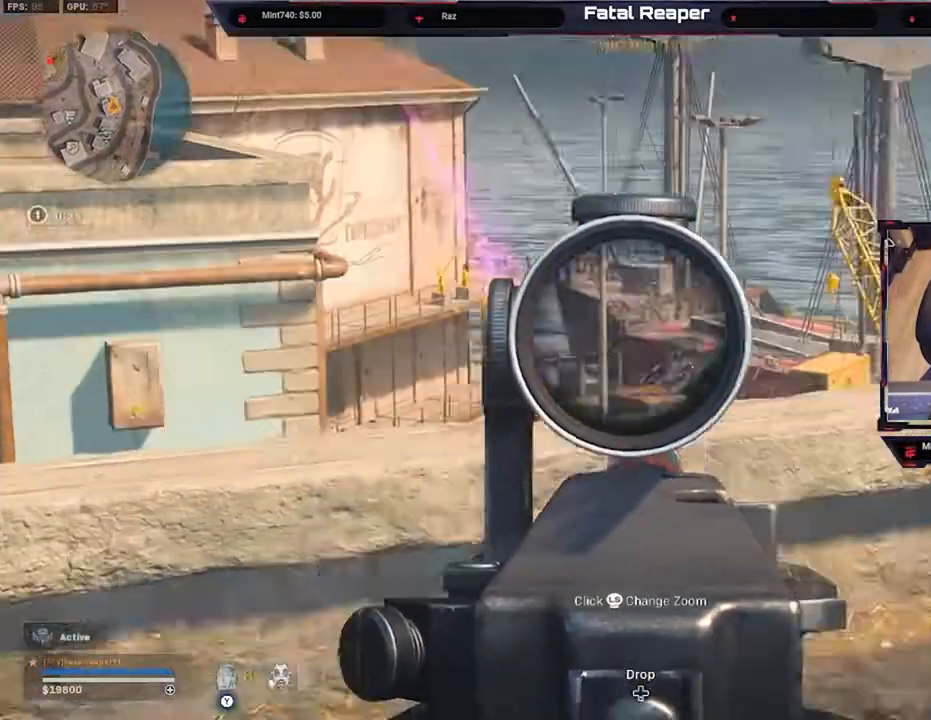
{"buttons": [], "left_stick": "up", "right_stick": "center", "events": [[33, "right_stick", "down"], [133, "right_stick", "left"], [267, "R2", "up"], [300, "right_stick", "center"], [367, "A", "down"], [433, "L2", "up"], [467, "A", "up"]]}
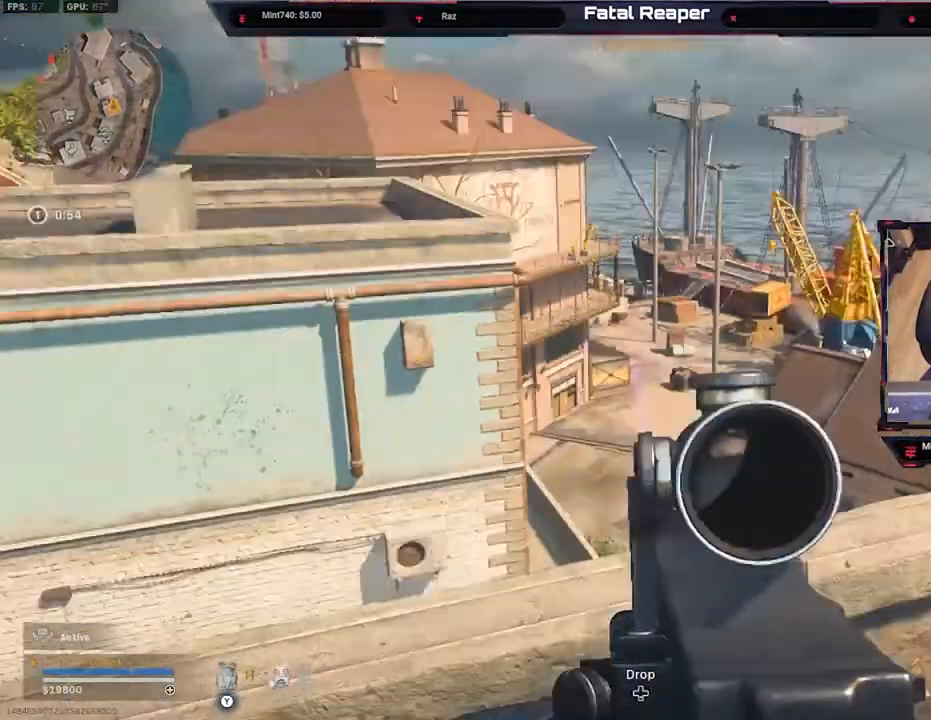
{"buttons": ["L2"], "left_stick": "up-right", "right_stick": "up", "events": [[100, "right_stick", "down"], [300, "right_stick", "center"], [350, "left_stick", "up-right"], [367, "L2", "down"], [500, "right_stick", "up"]]}
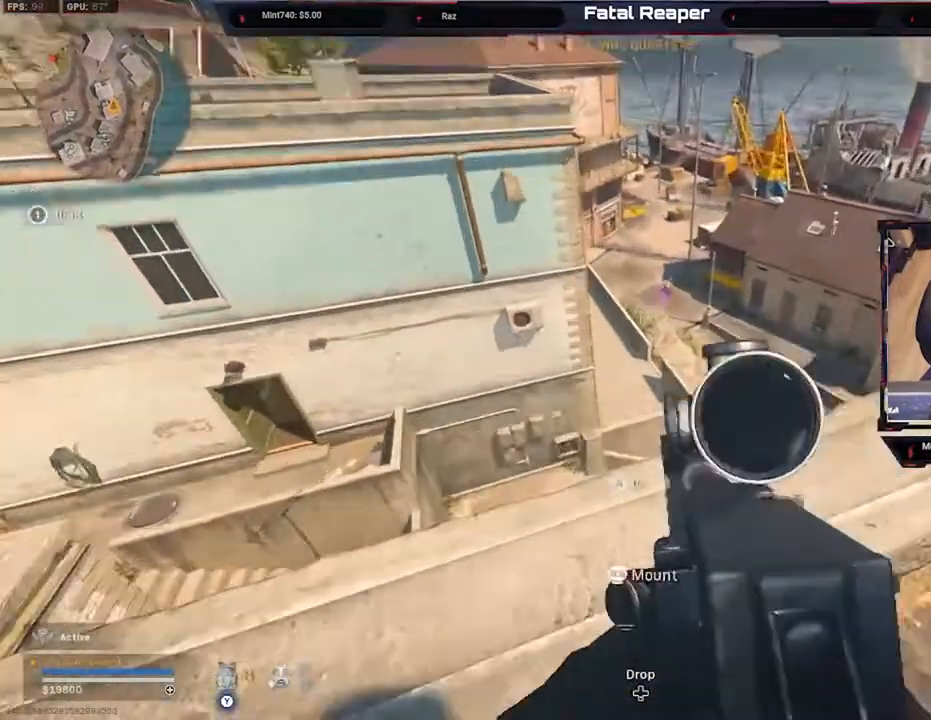
{"buttons": ["L2"], "left_stick": "up-right", "right_stick": "up", "events": []}